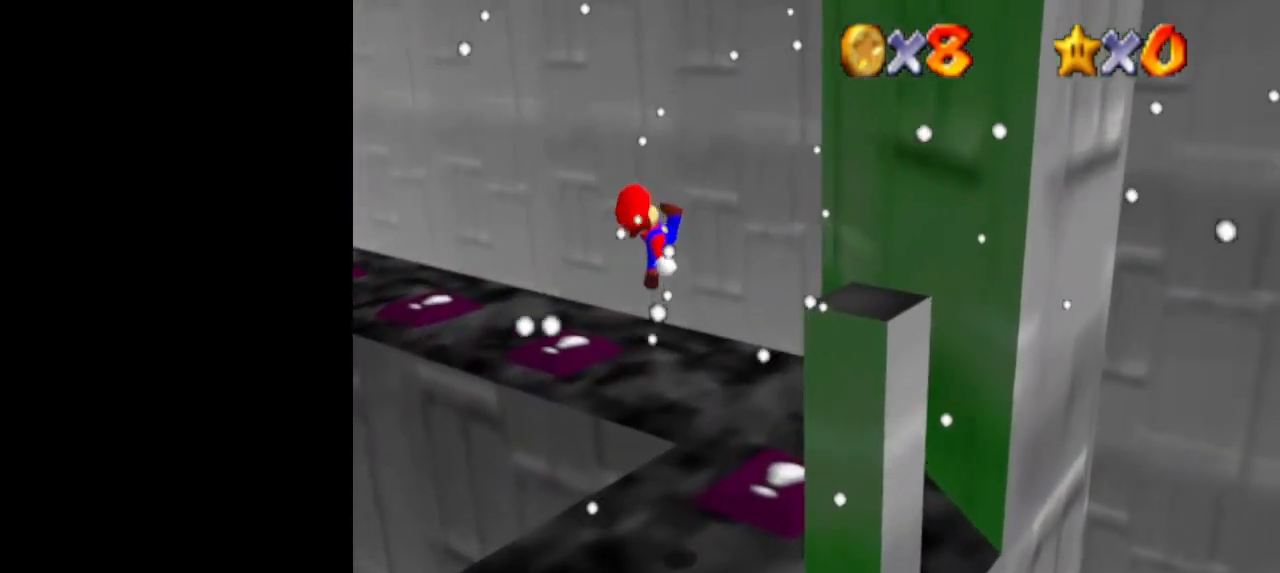
Gameplay with a controller (Nintendo layout); each line is a JSON object with the inputs held at the frame after it. "events" lists button and stick changes between this image and that frame as [ms after this image, input, new state], when the widget could be followed in between. Not read: L3 R3.
{"buttons": [], "left_stick": "up-right", "events": [[133, "left_stick", "up-right"]]}
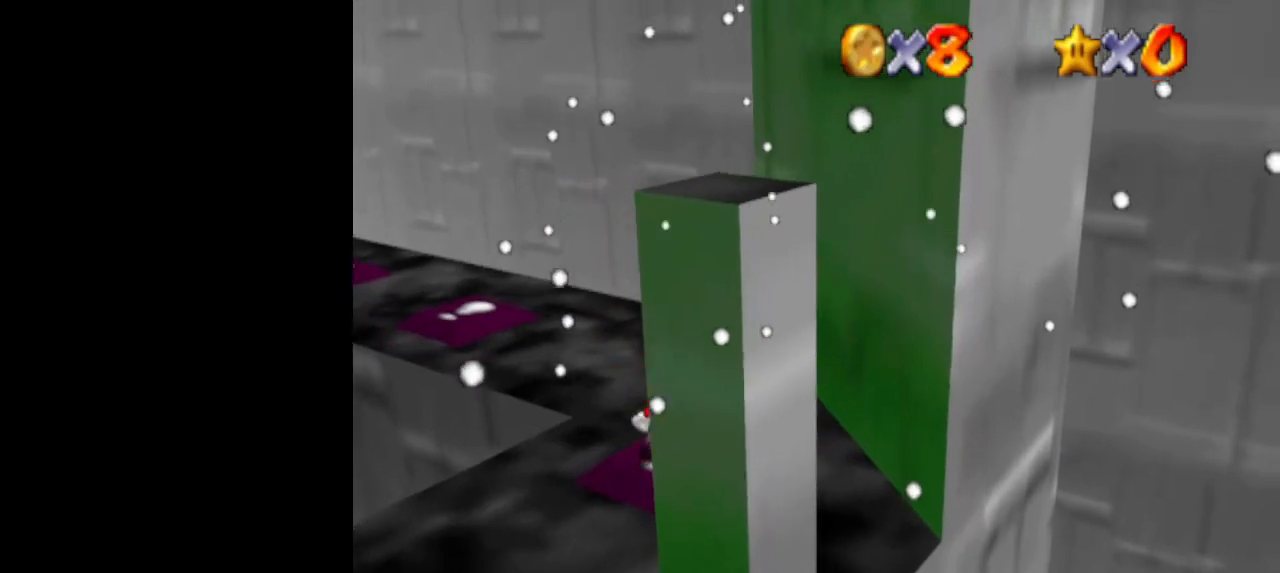
{"buttons": [], "left_stick": "up-right", "events": [[33, "A", "down"], [300, "A", "up"]]}
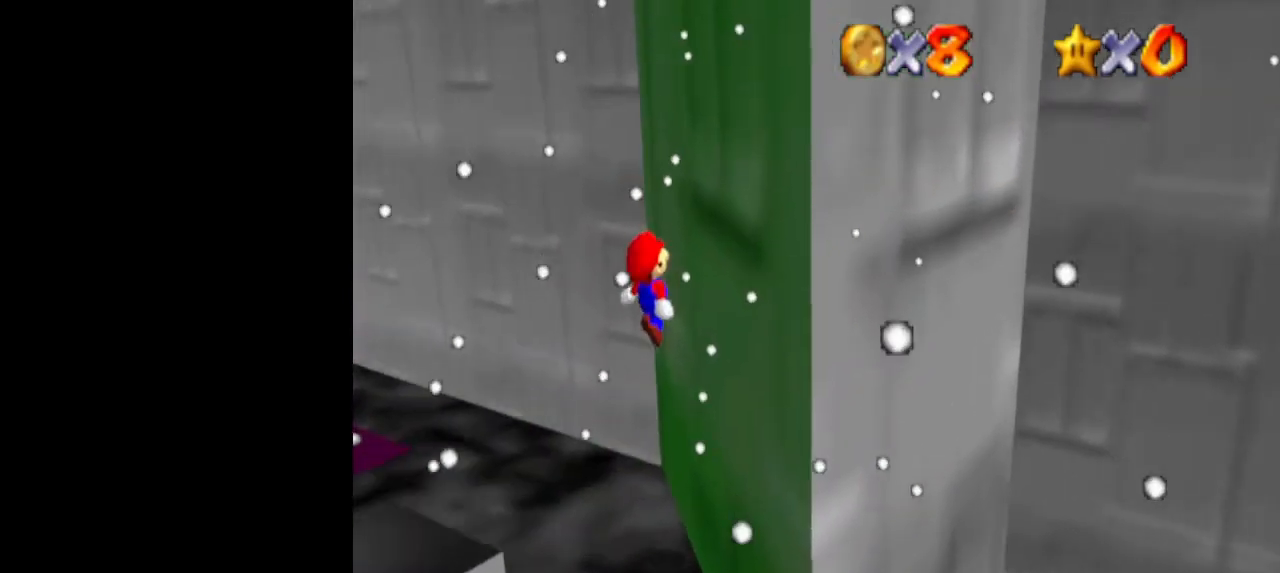
{"buttons": [], "left_stick": "center", "events": [[67, "A", "down"], [67, "left_stick", "up-left"], [333, "A", "up"], [500, "left_stick", "center"]]}
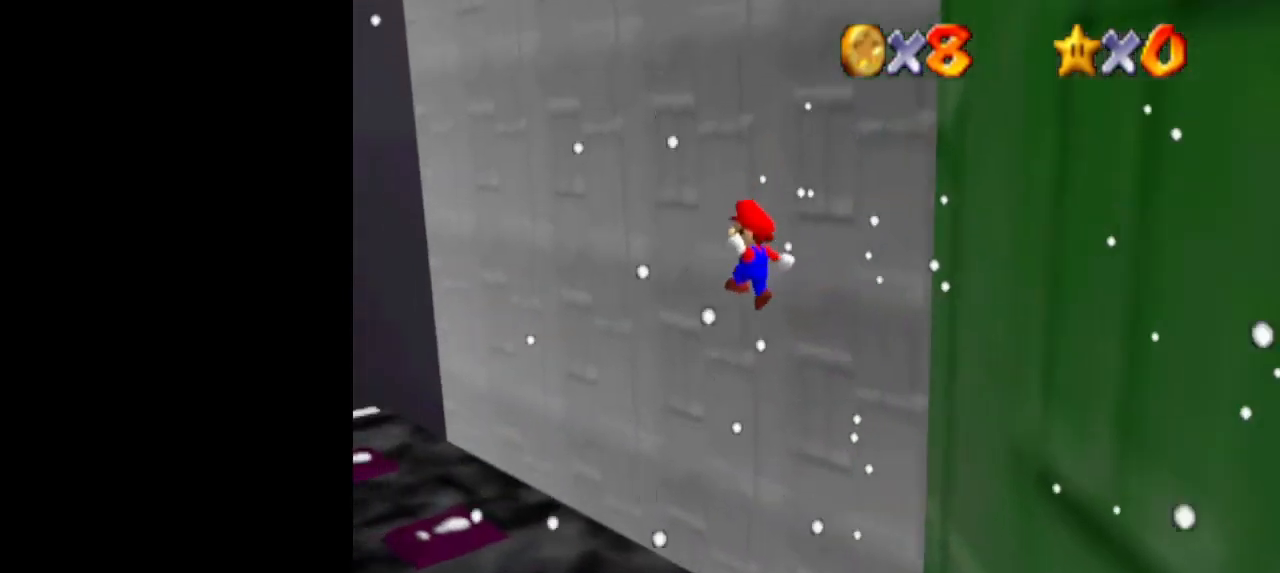
{"buttons": [], "left_stick": "up-left", "events": [[267, "C_LEFT", "down"], [333, "left_stick", "up-right"], [367, "C_LEFT", "up"], [400, "left_stick", "up-left"]]}
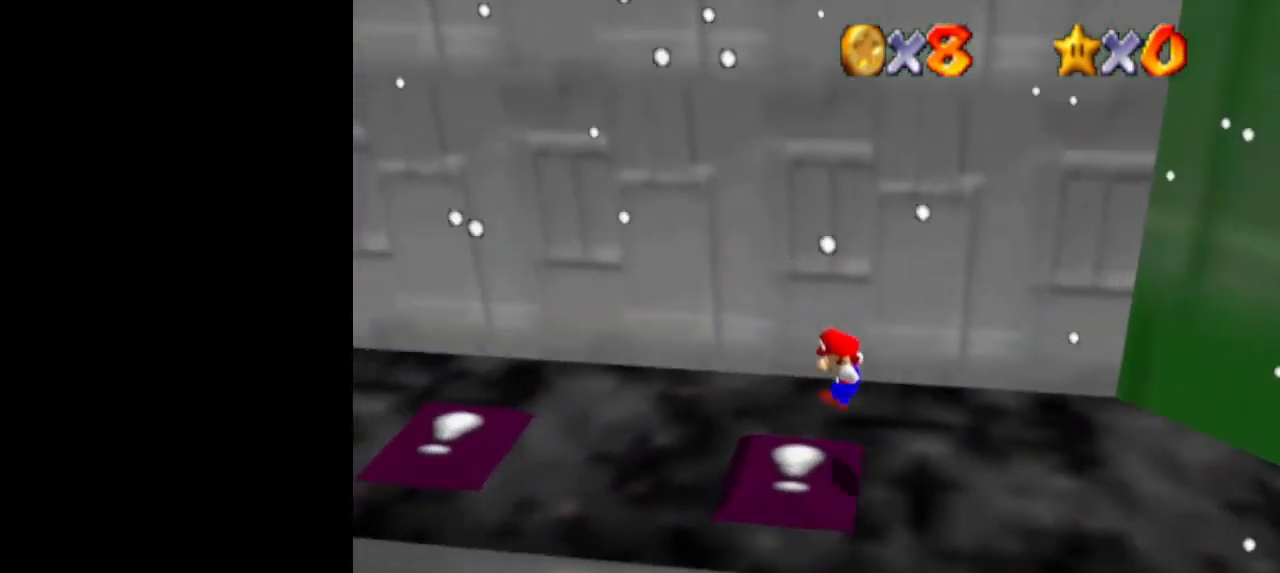
{"buttons": [], "left_stick": "right", "events": [[133, "A", "down"], [200, "C_DOWN", "down"], [333, "A", "up"], [367, "C_DOWN", "up"], [433, "left_stick", "right"]]}
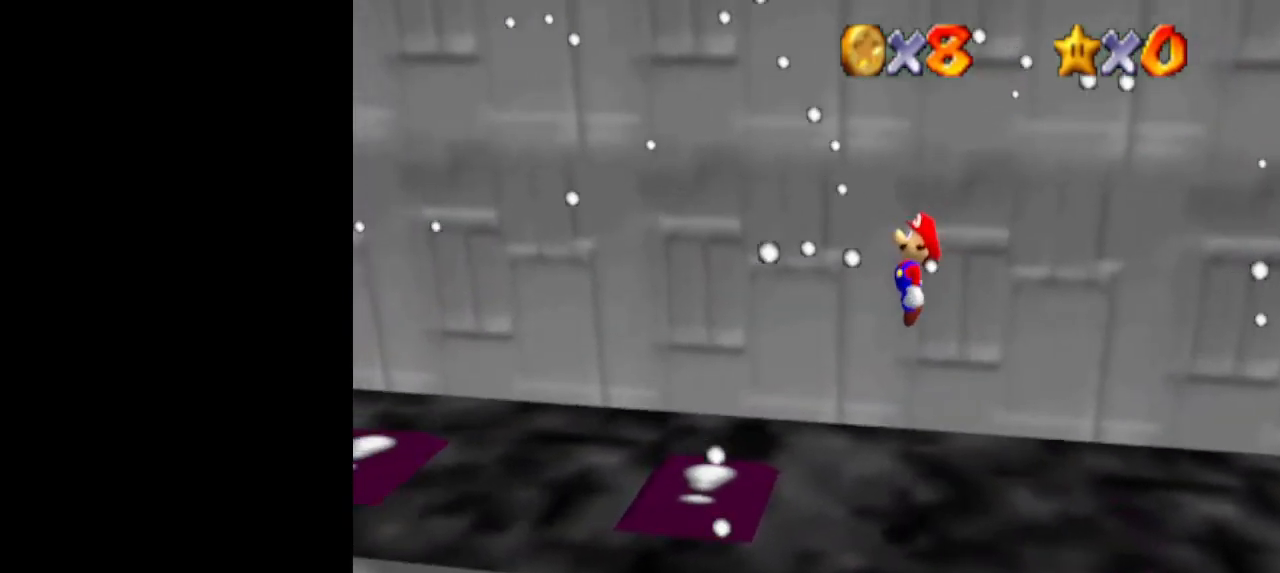
{"buttons": [], "left_stick": "up-right", "events": [[167, "left_stick", "up"], [200, "B", "down"], [233, "C_DOWN", "down"], [233, "left_stick", "up-left"], [300, "B", "up"], [300, "C_DOWN", "up"], [500, "left_stick", "up-right"]]}
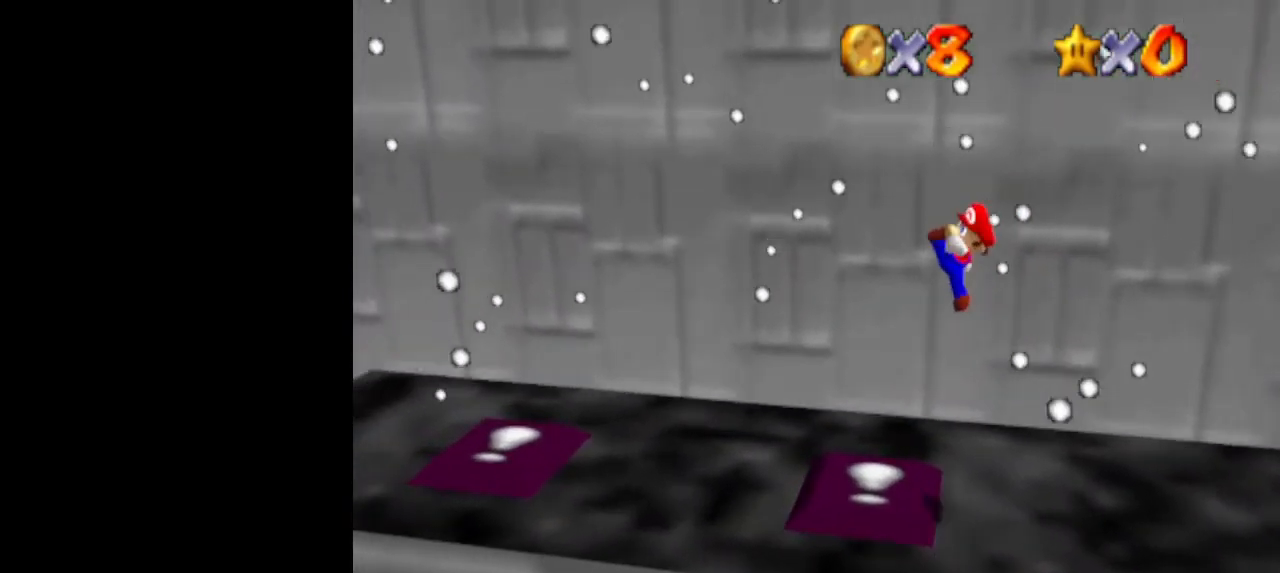
{"buttons": ["A"], "left_stick": "left", "events": [[133, "left_stick", "up-left"], [200, "left_stick", "left"], [367, "A", "down"]]}
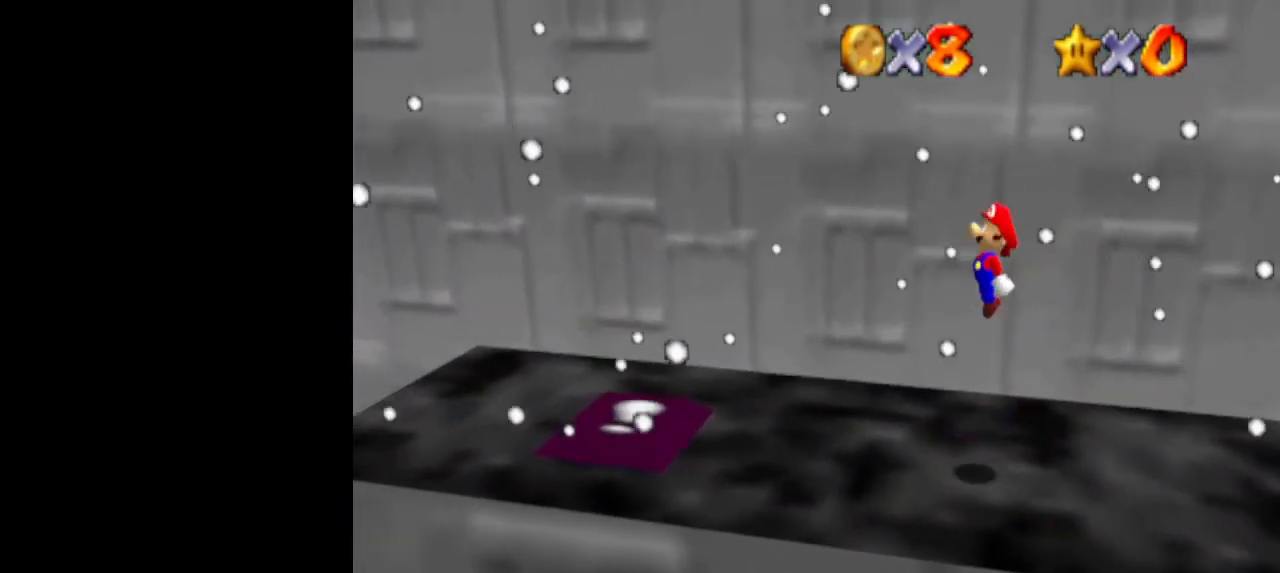
{"buttons": ["B", "C_DOWN"], "left_stick": "up-left", "events": [[100, "A", "up"], [267, "left_stick", "right"], [467, "C_DOWN", "down"], [467, "left_stick", "up-left"], [500, "B", "down"]]}
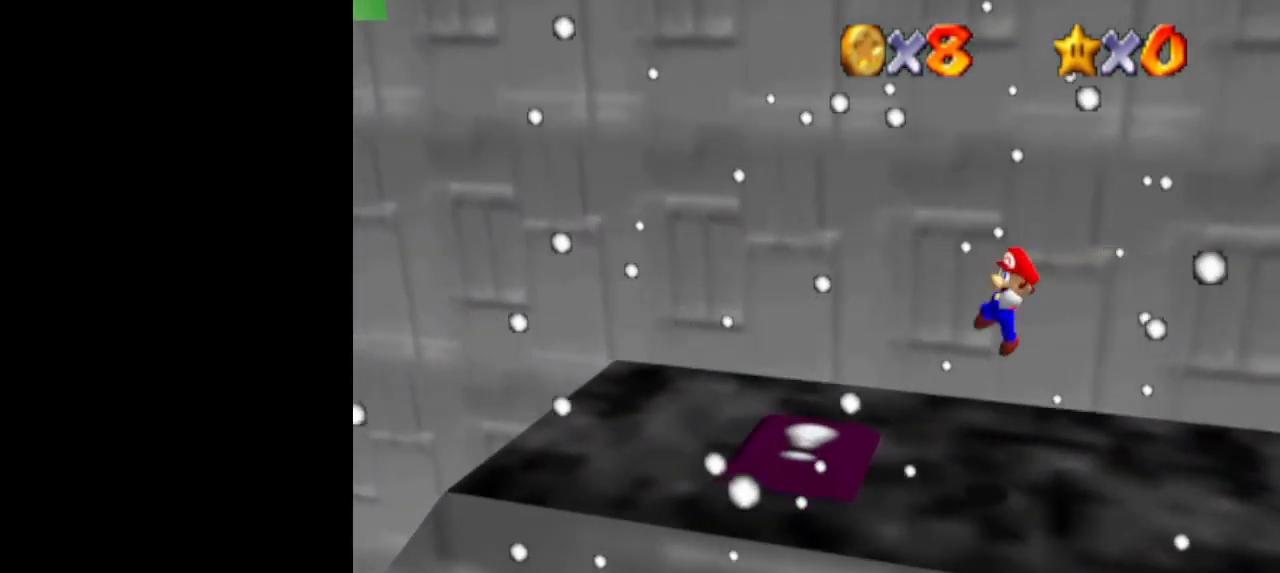
{"buttons": [], "left_stick": "up-left", "events": [[100, "B", "up"], [100, "C_DOWN", "up"], [267, "left_stick", "up"], [367, "left_stick", "up-left"]]}
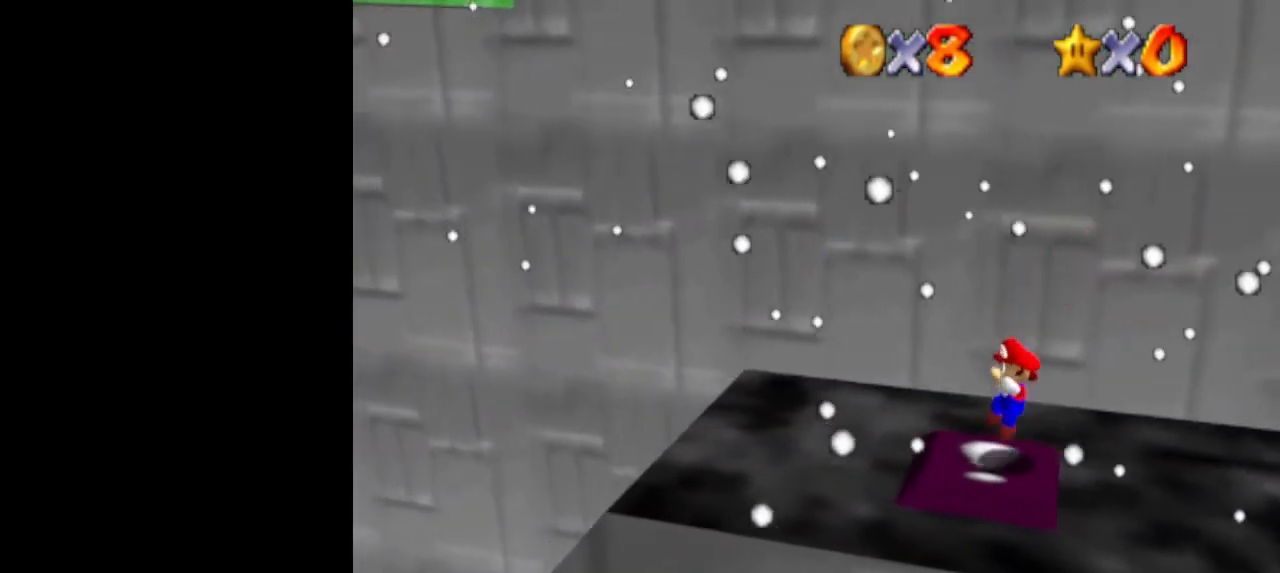
{"buttons": ["A"], "left_stick": "up-left", "events": [[133, "A", "down"]]}
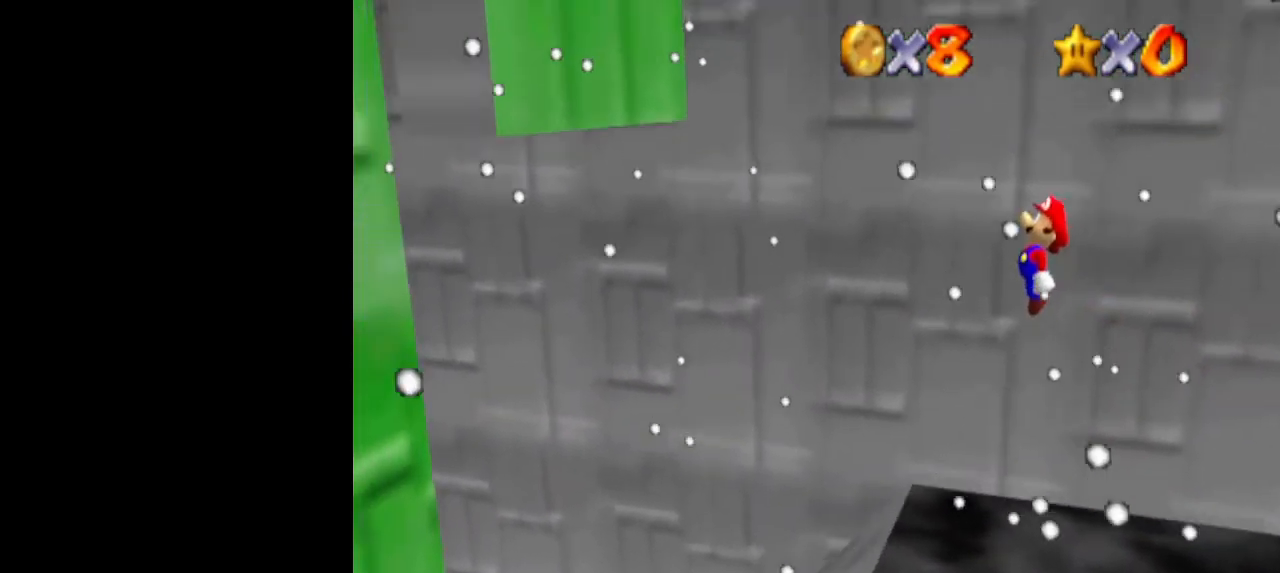
{"buttons": ["A", "C_DOWN"], "left_stick": "up-right", "events": [[233, "left_stick", "right"], [400, "left_stick", "up-right"], [433, "C_DOWN", "down"]]}
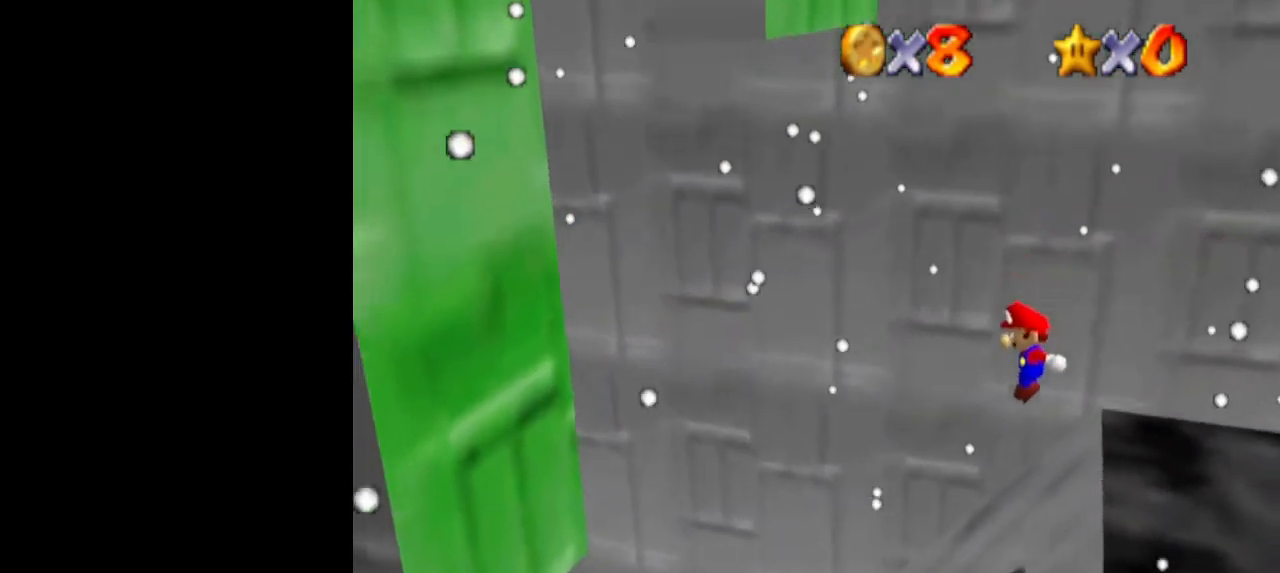
{"buttons": [], "left_stick": "right", "events": [[33, "B", "down"], [33, "C_DOWN", "up"], [133, "A", "up"], [167, "B", "up"], [433, "left_stick", "right"]]}
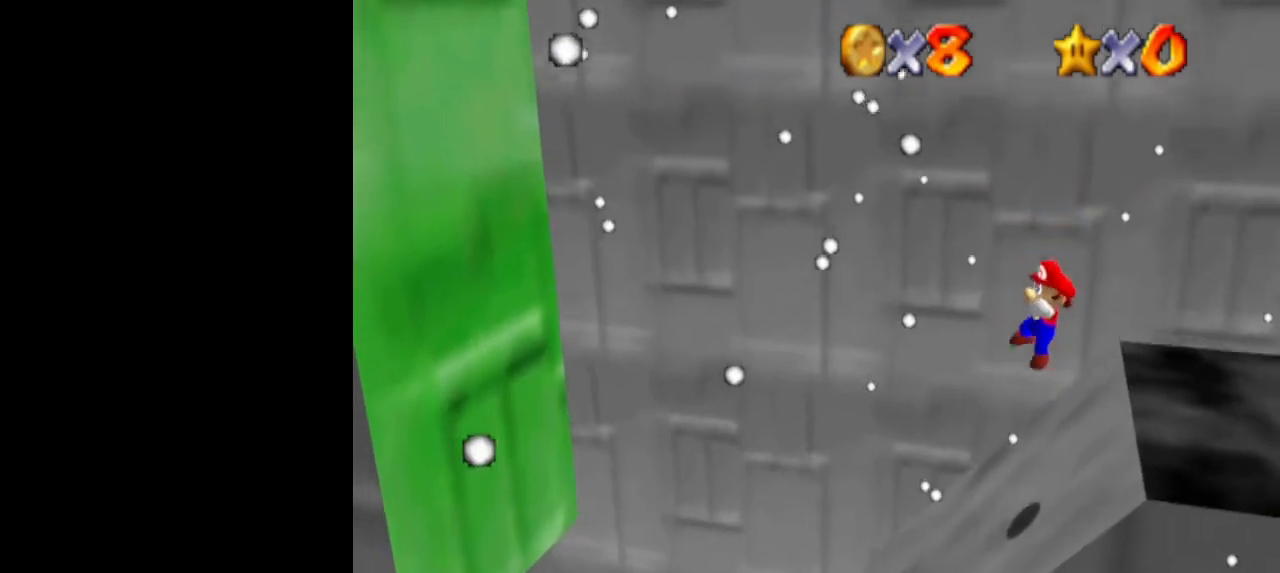
{"buttons": ["A", "C_DOWN"], "left_stick": "up-right", "events": [[400, "A", "down"], [467, "left_stick", "up-right"], [500, "C_DOWN", "down"]]}
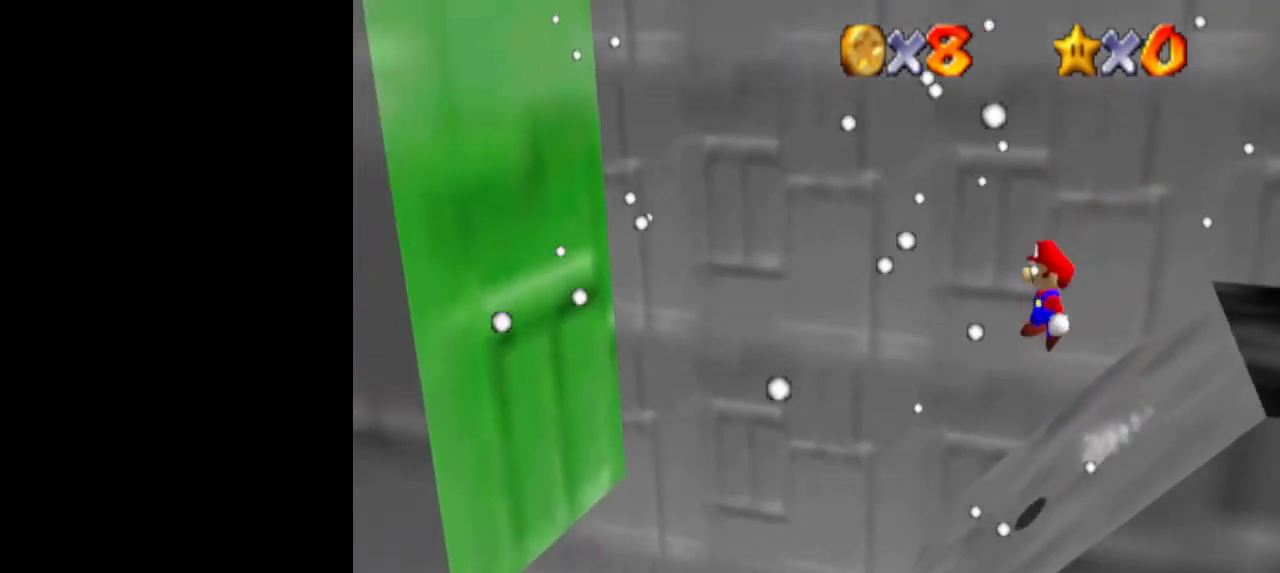
{"buttons": ["A"], "left_stick": "right", "events": [[100, "C_DOWN", "up"], [200, "left_stick", "right"]]}
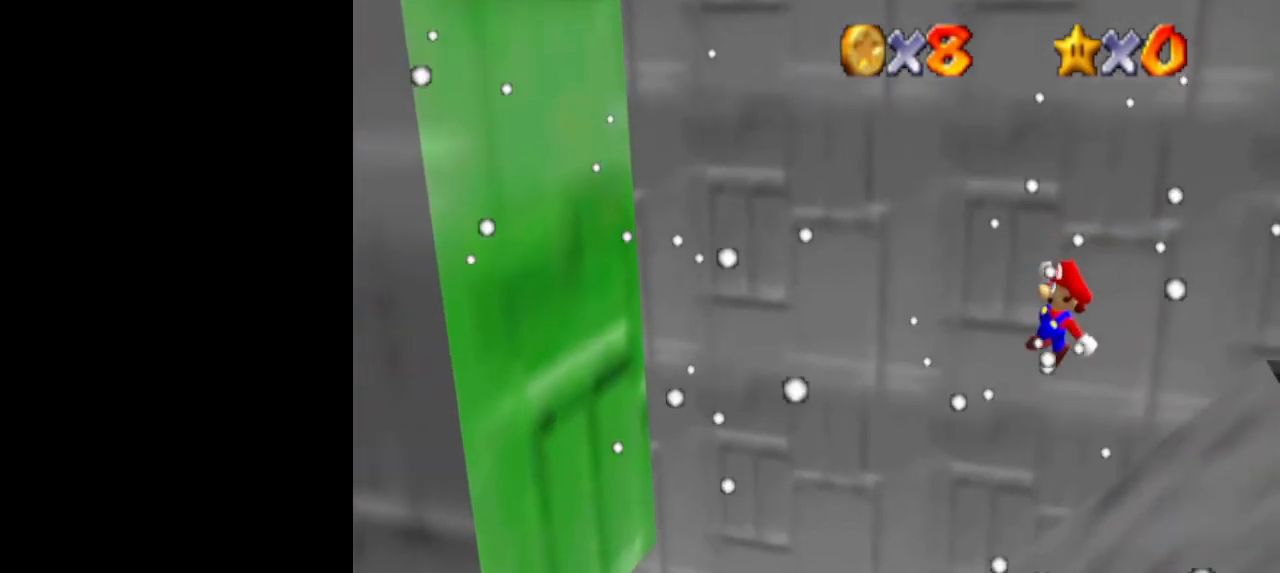
{"buttons": [], "left_stick": "right", "events": [[200, "B", "down"], [333, "B", "up"], [367, "A", "up"]]}
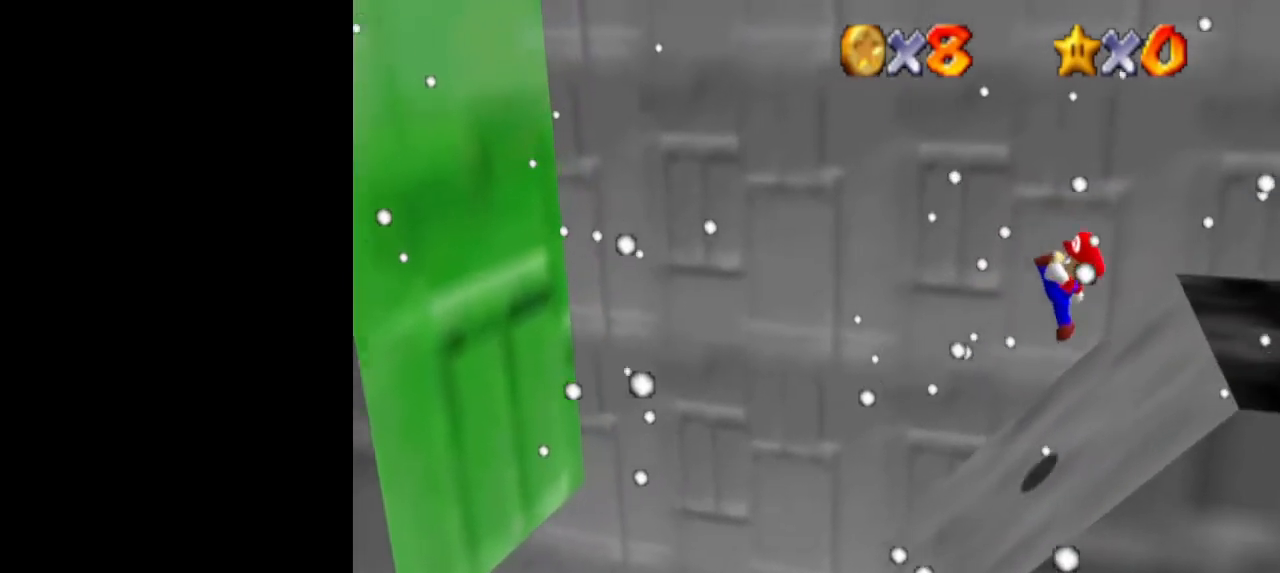
{"buttons": ["A"], "left_stick": "right", "events": [[367, "A", "down"]]}
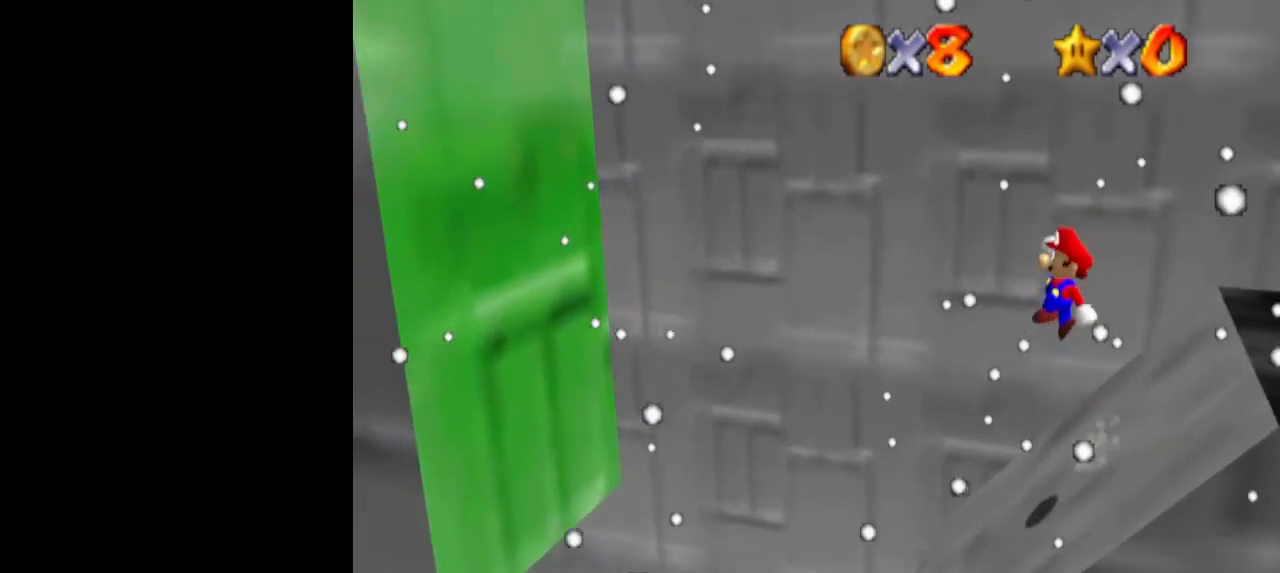
{"buttons": ["A"], "left_stick": "right", "events": []}
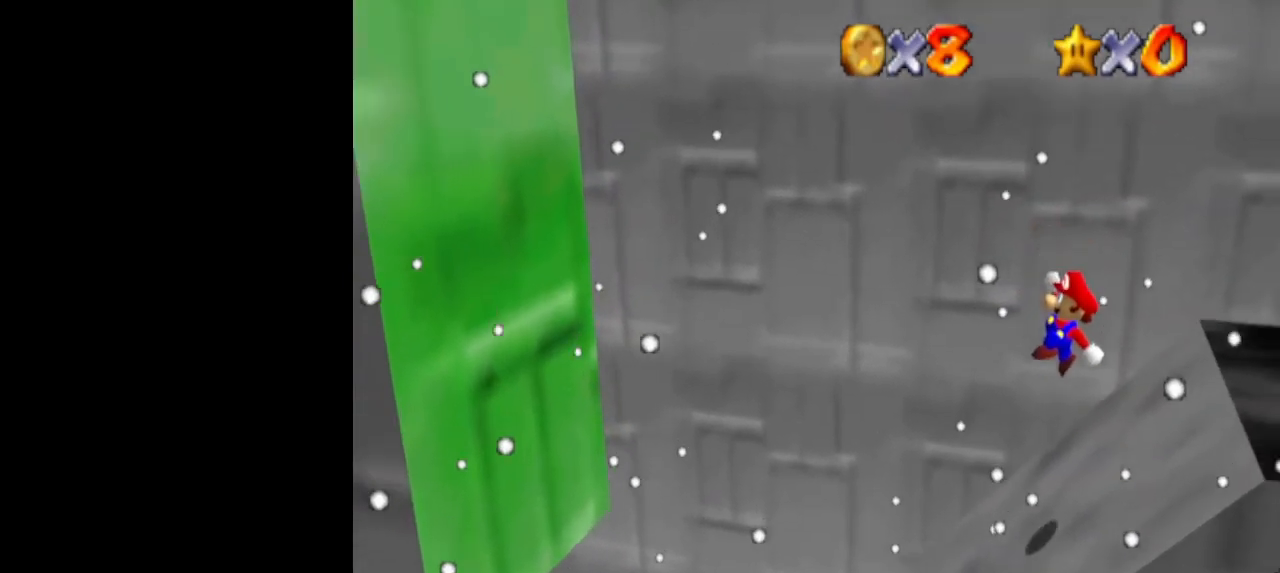
{"buttons": [], "left_stick": "center", "events": [[33, "B", "down"], [167, "B", "up"], [200, "A", "up"], [267, "left_stick", "center"]]}
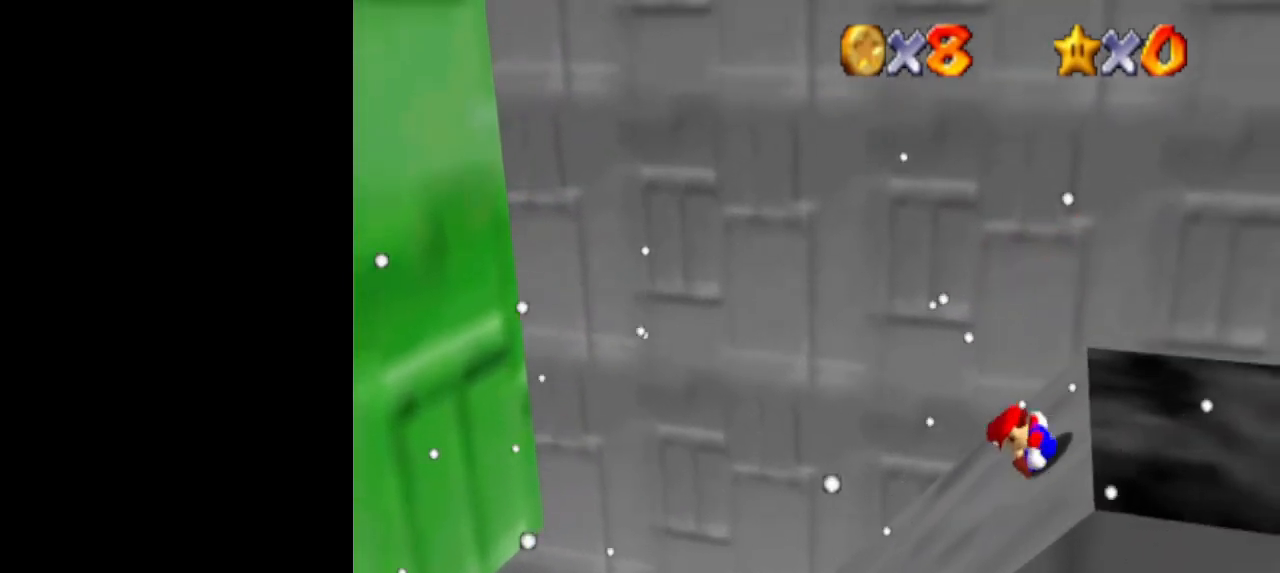
{"buttons": ["A"], "left_stick": "left", "events": [[33, "left_stick", "left"], [367, "A", "down"]]}
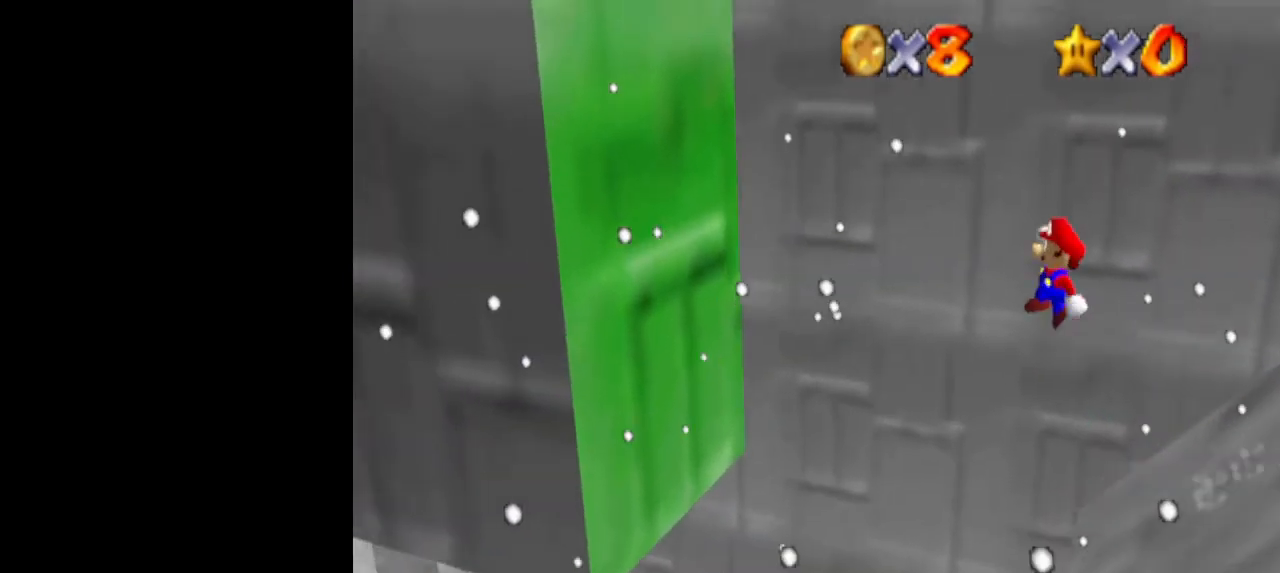
{"buttons": ["A"], "left_stick": "right", "events": [[400, "A", "up"], [467, "left_stick", "right"], [500, "A", "down"]]}
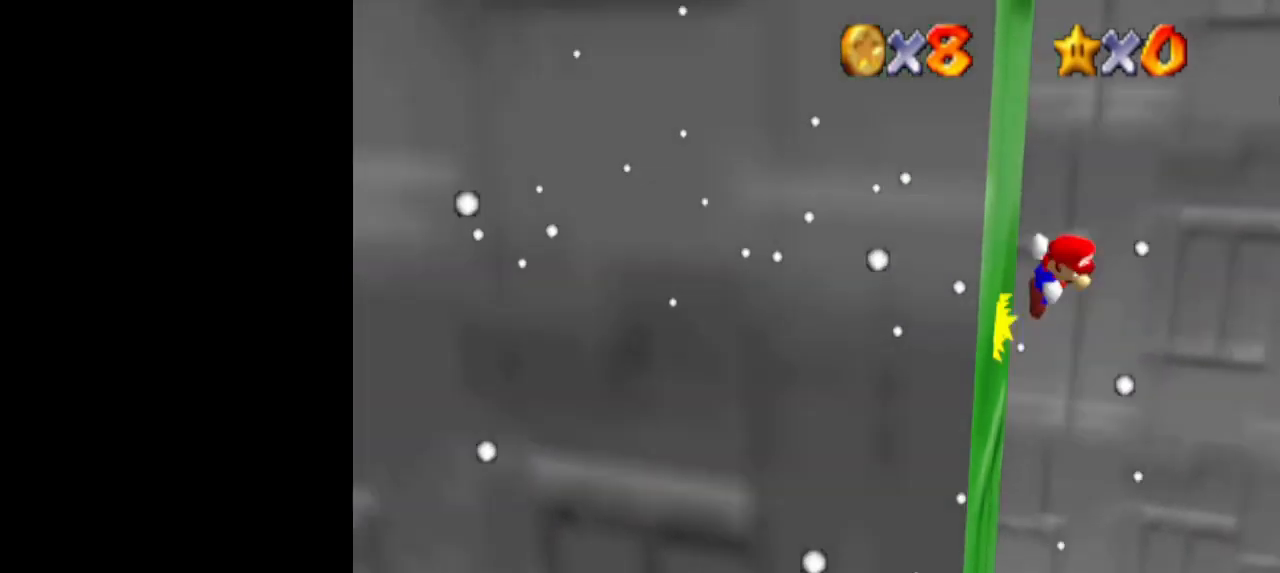
{"buttons": [], "left_stick": "right", "events": [[467, "A", "up"]]}
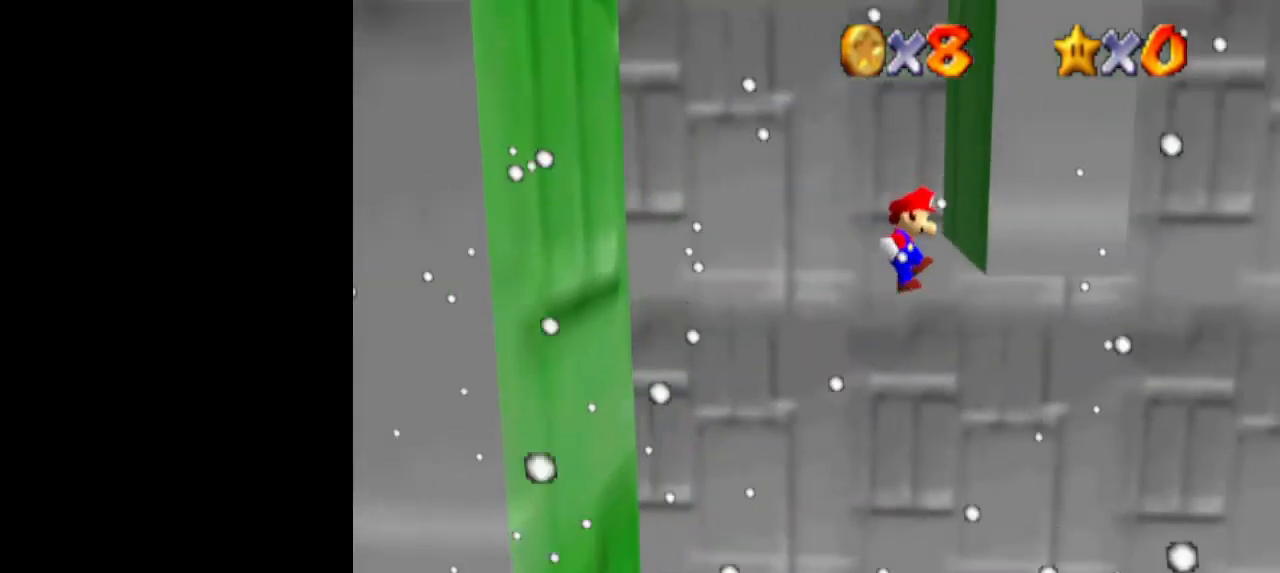
{"buttons": ["A"], "left_stick": "left", "events": [[100, "A", "down"], [100, "left_stick", "left"]]}
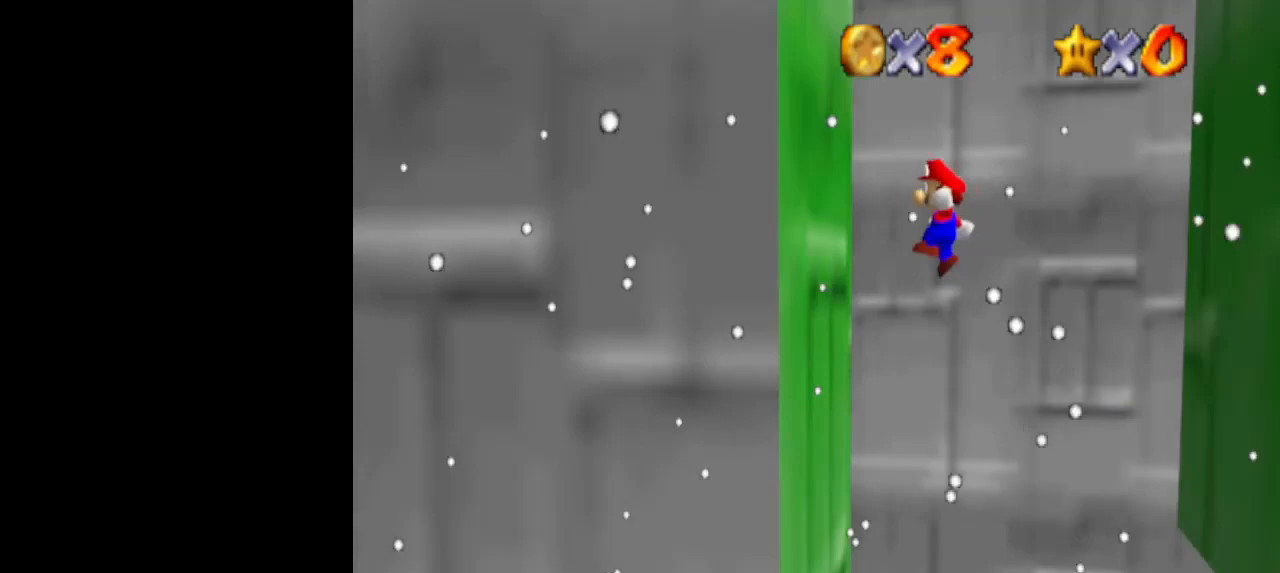
{"buttons": ["A"], "left_stick": "right", "events": [[100, "A", "up"], [200, "left_stick", "right"], [233, "A", "down"]]}
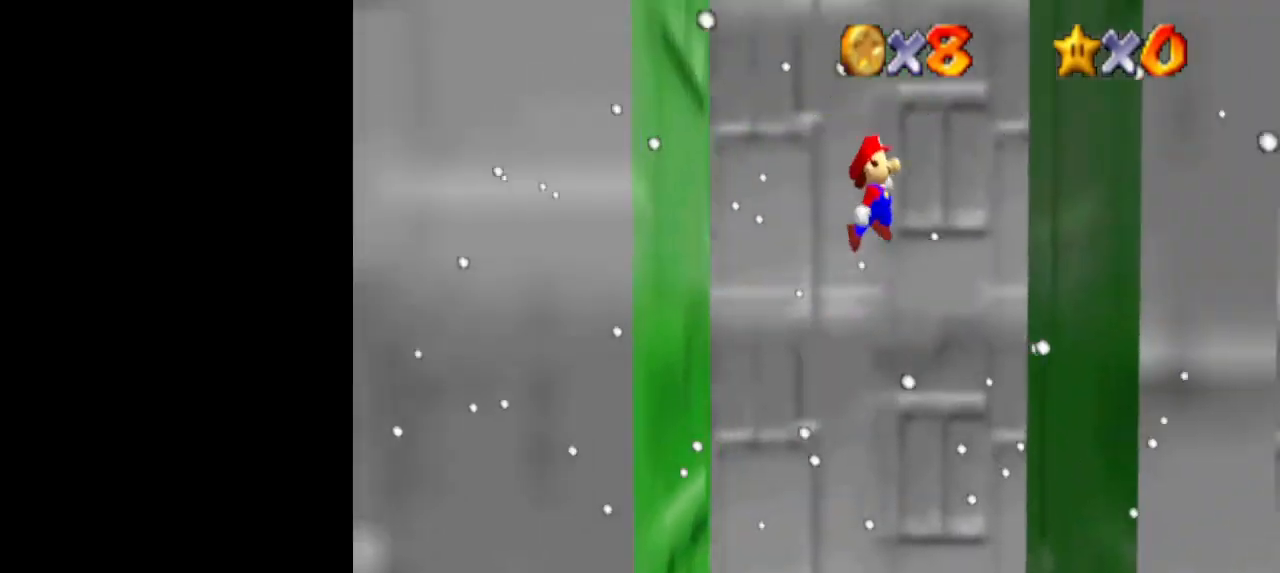
{"buttons": ["A"], "left_stick": "left", "events": [[233, "A", "up"], [367, "left_stick", "left"], [400, "A", "down"]]}
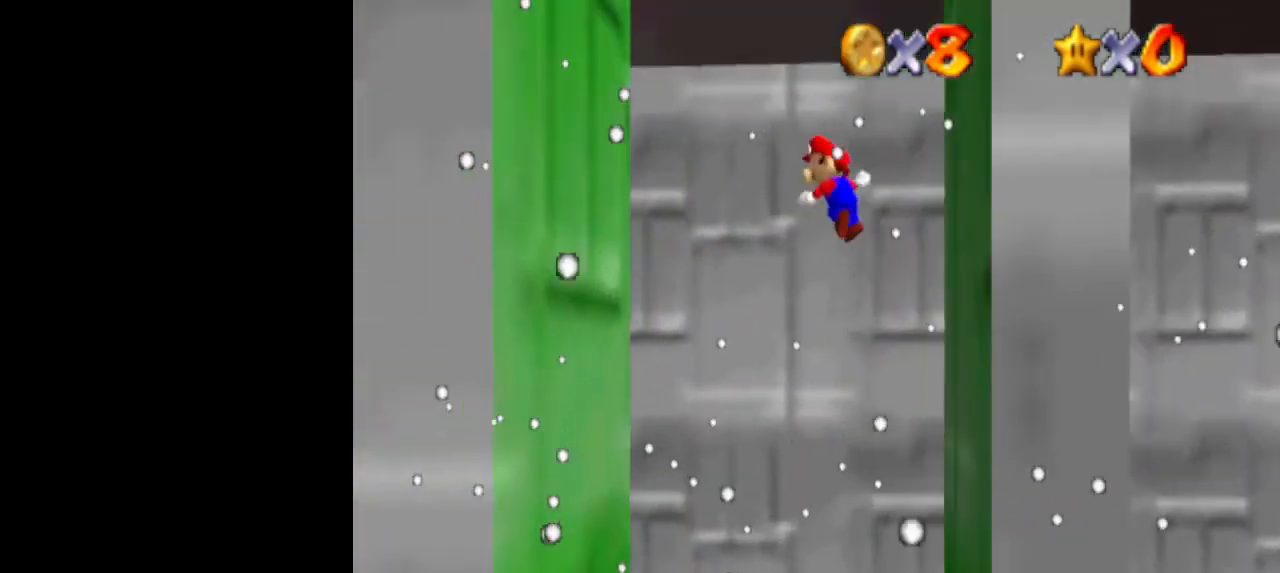
{"buttons": ["A"], "left_stick": "right", "events": [[400, "A", "up"], [433, "left_stick", "center"], [500, "A", "down"], [500, "left_stick", "right"]]}
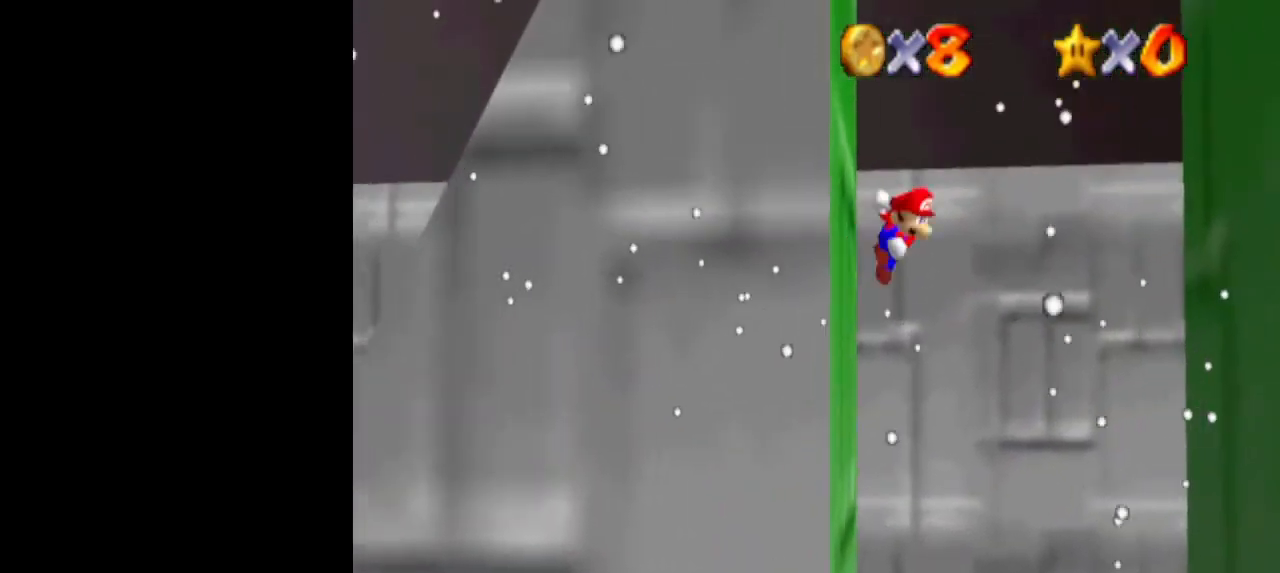
{"buttons": [], "left_stick": "right", "events": [[500, "A", "up"]]}
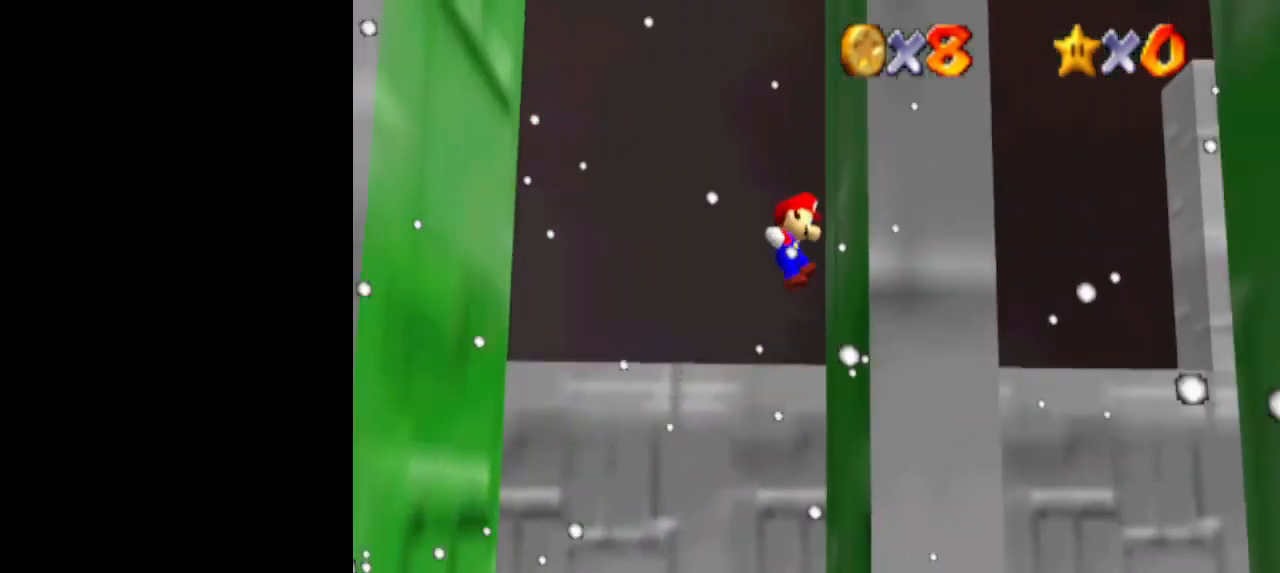
{"buttons": [], "left_stick": "left", "events": [[133, "A", "down"], [133, "left_stick", "left"], [367, "A", "up"]]}
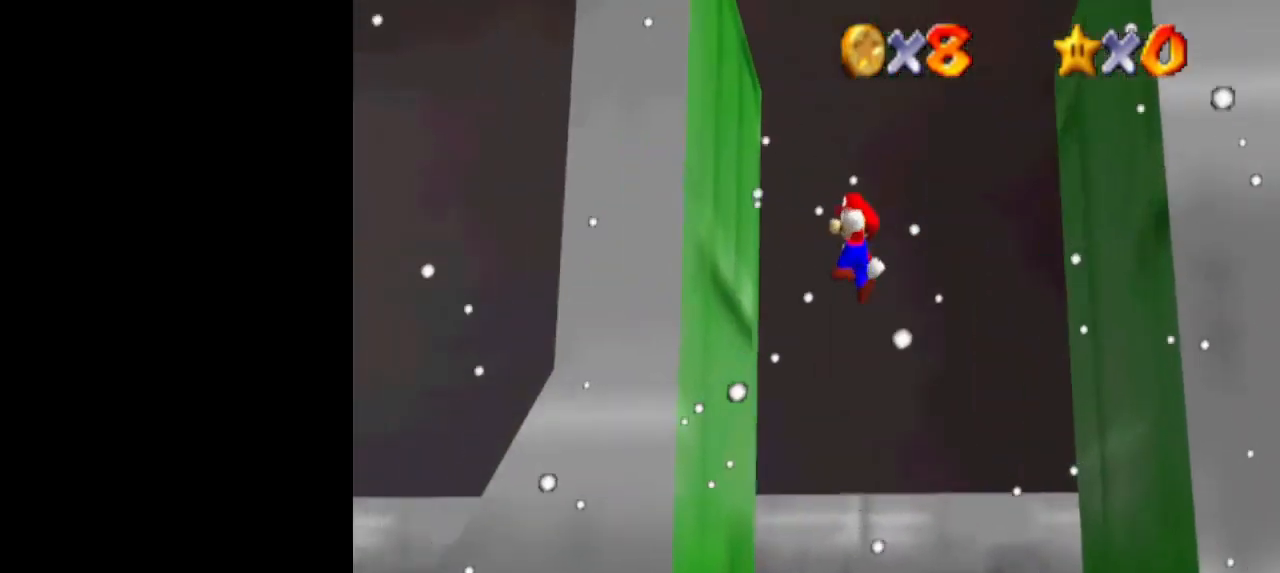
{"buttons": [], "left_stick": "right", "events": [[233, "left_stick", "center"], [300, "A", "down"], [367, "A", "up"], [400, "left_stick", "right"]]}
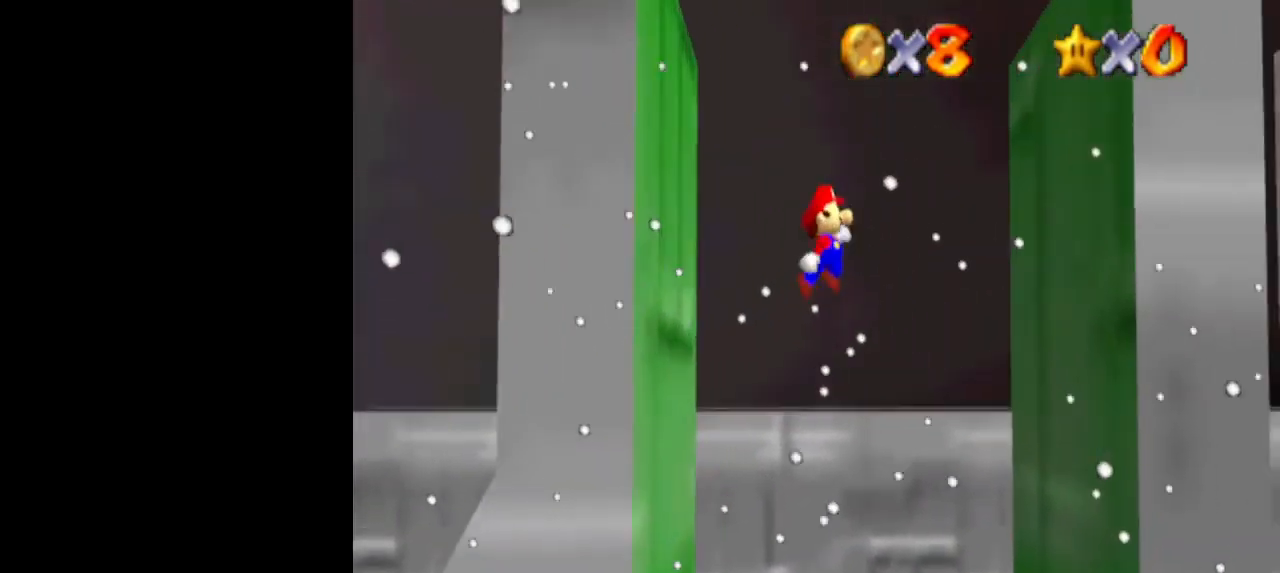
{"buttons": ["A"], "left_stick": "left", "events": [[367, "left_stick", "left"], [400, "A", "down"]]}
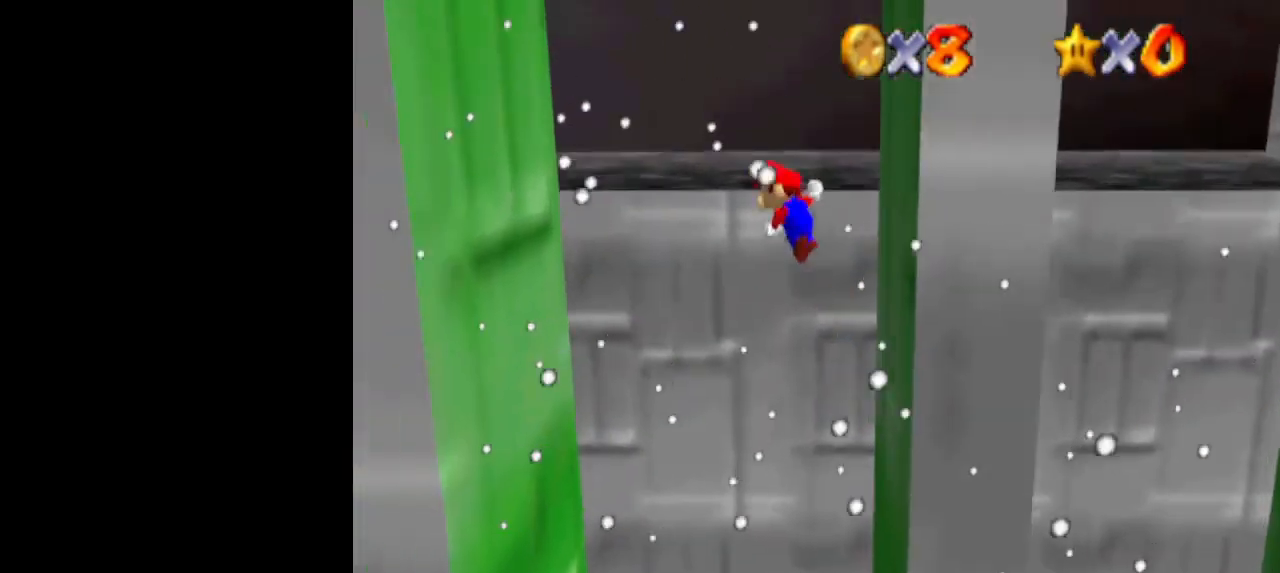
{"buttons": [], "left_stick": "right", "events": [[367, "A", "up"], [500, "left_stick", "right"]]}